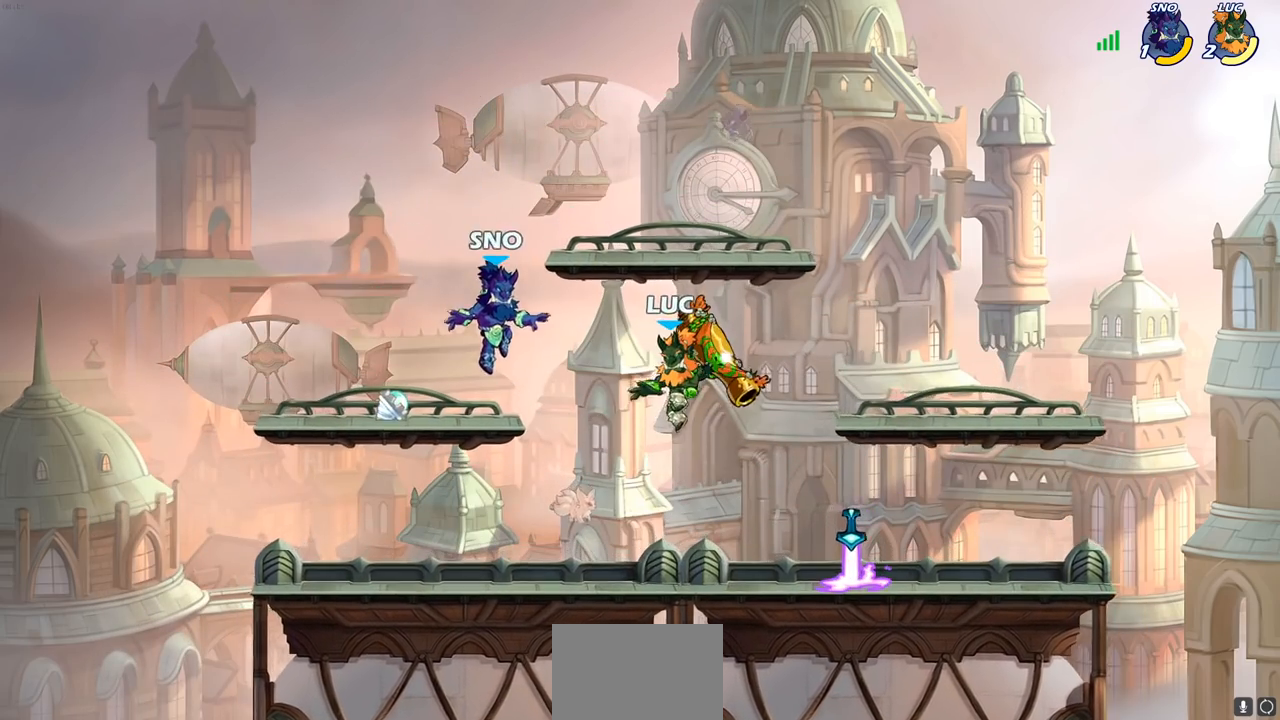
Gameplay with a controller (PlayStation layout); each line is a JSON object with the inputs held at the frame after it. "events" lists button and stick changes between this image and that frame as [ms after this image, input, new state], when the widget could be followed in between.
{"buttons": ["R2"], "left_stick": "right", "right_stick": "center", "events": [[267, "left_stick", "right"], [400, "R2", "down"]]}
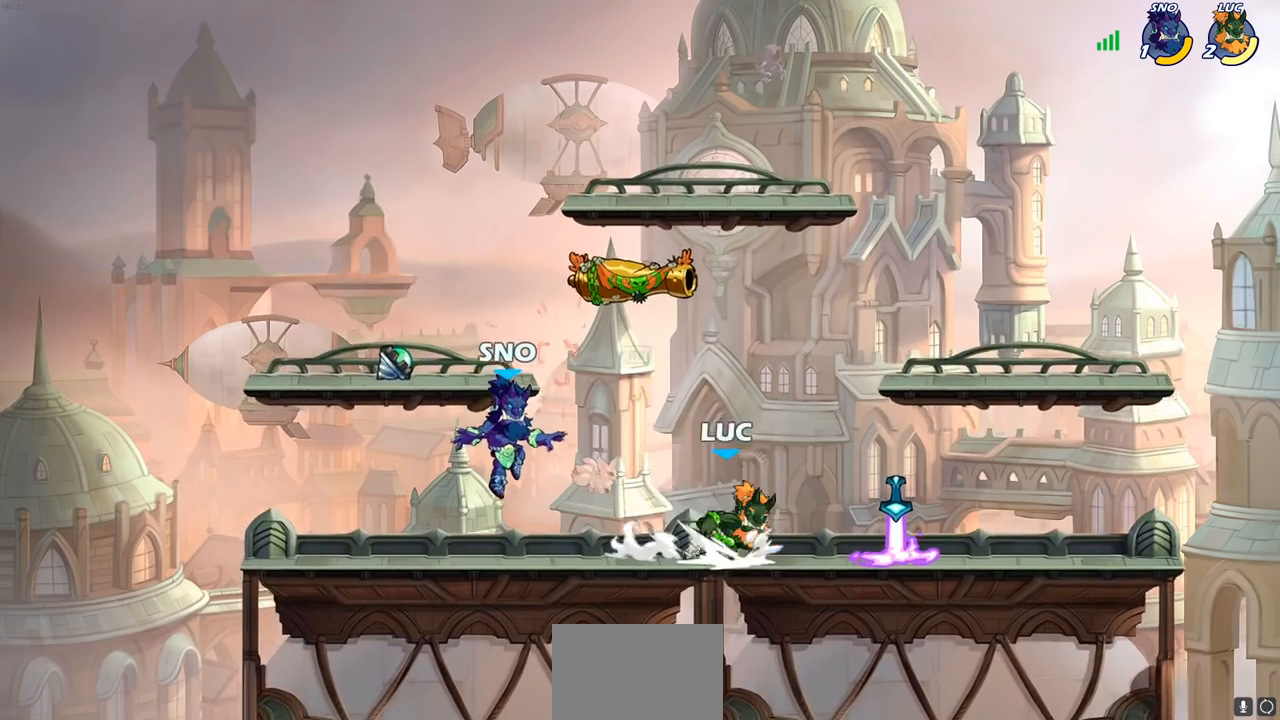
{"buttons": [], "left_stick": "center", "right_stick": "center", "events": [[50, "R2", "up"], [167, "R1", "down"], [183, "left_stick", "left"], [217, "SQUARE", "down"], [233, "R1", "up"], [233, "right_stick", "left"], [283, "right_stick", "center"], [300, "SQUARE", "up"], [367, "left_stick", "center"]]}
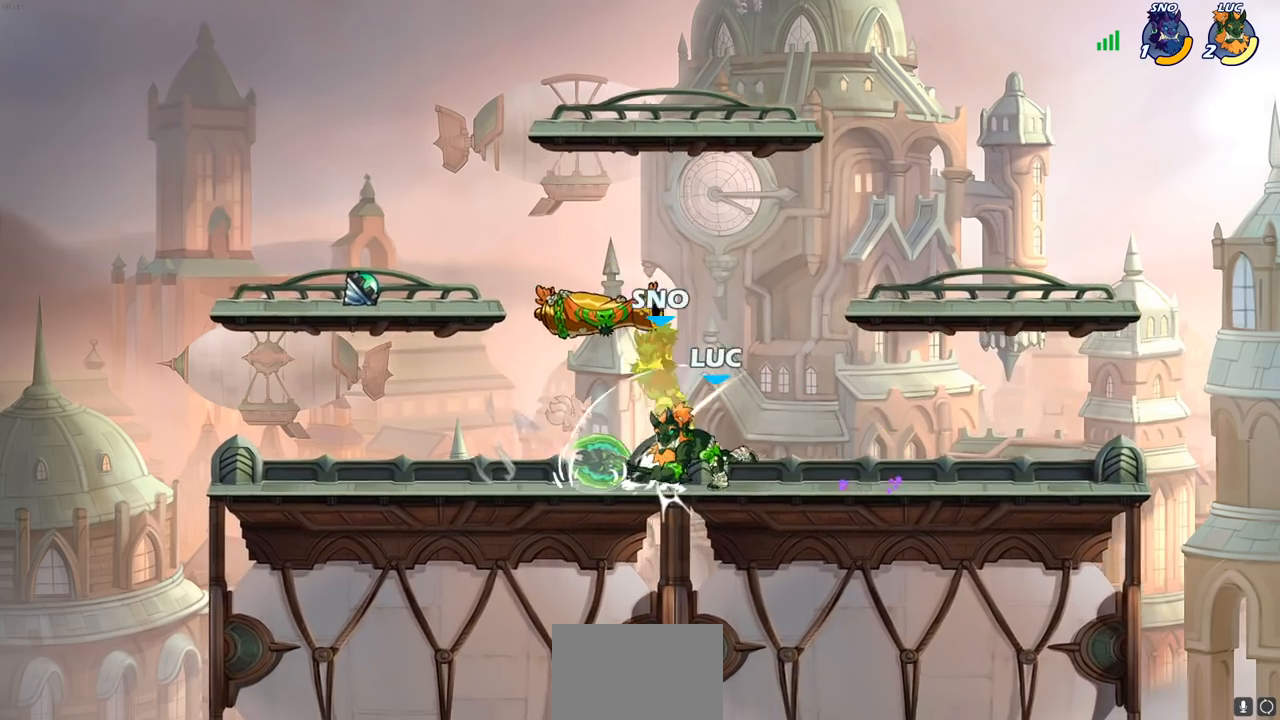
{"buttons": [], "left_stick": "right", "right_stick": "center", "events": [[200, "CROSS", "down"], [217, "SQUARE", "down"], [217, "left_stick", "left"], [233, "CROSS", "up"], [267, "SQUARE", "up"], [300, "left_stick", "center"], [417, "left_stick", "right"]]}
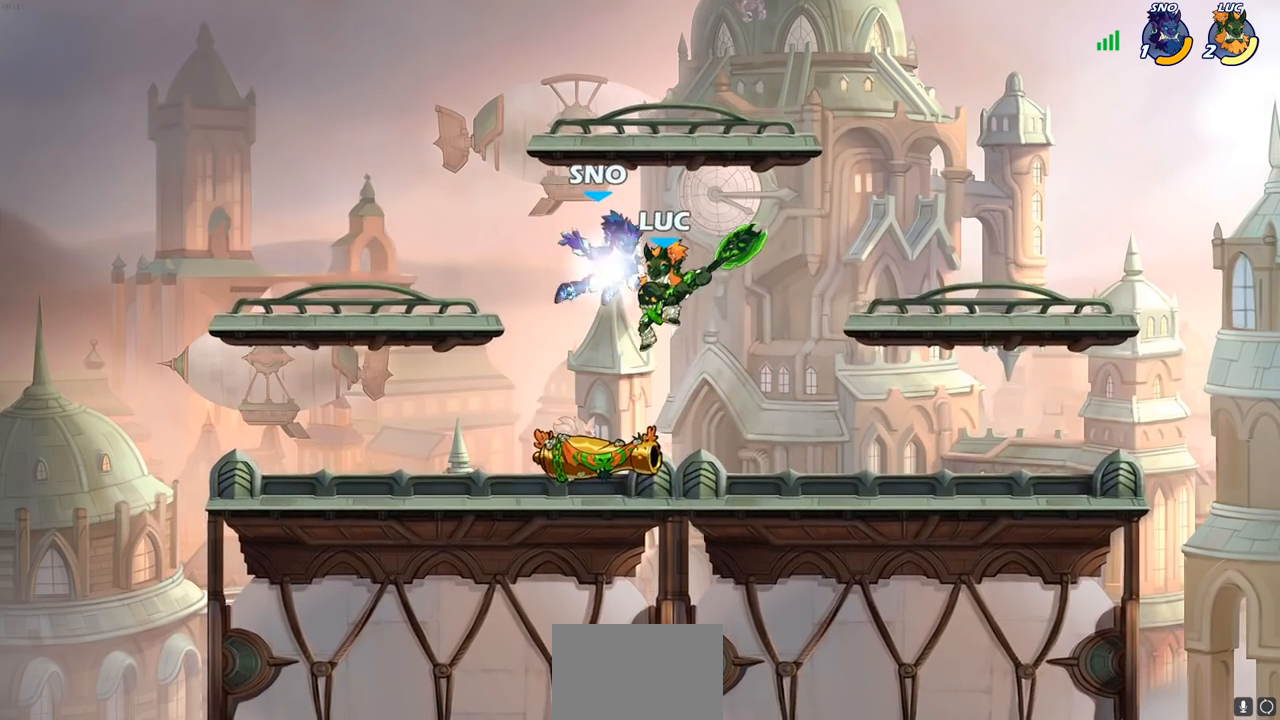
{"buttons": [], "left_stick": "right", "right_stick": "center", "events": [[200, "left_stick", "center"], [333, "left_stick", "right"]]}
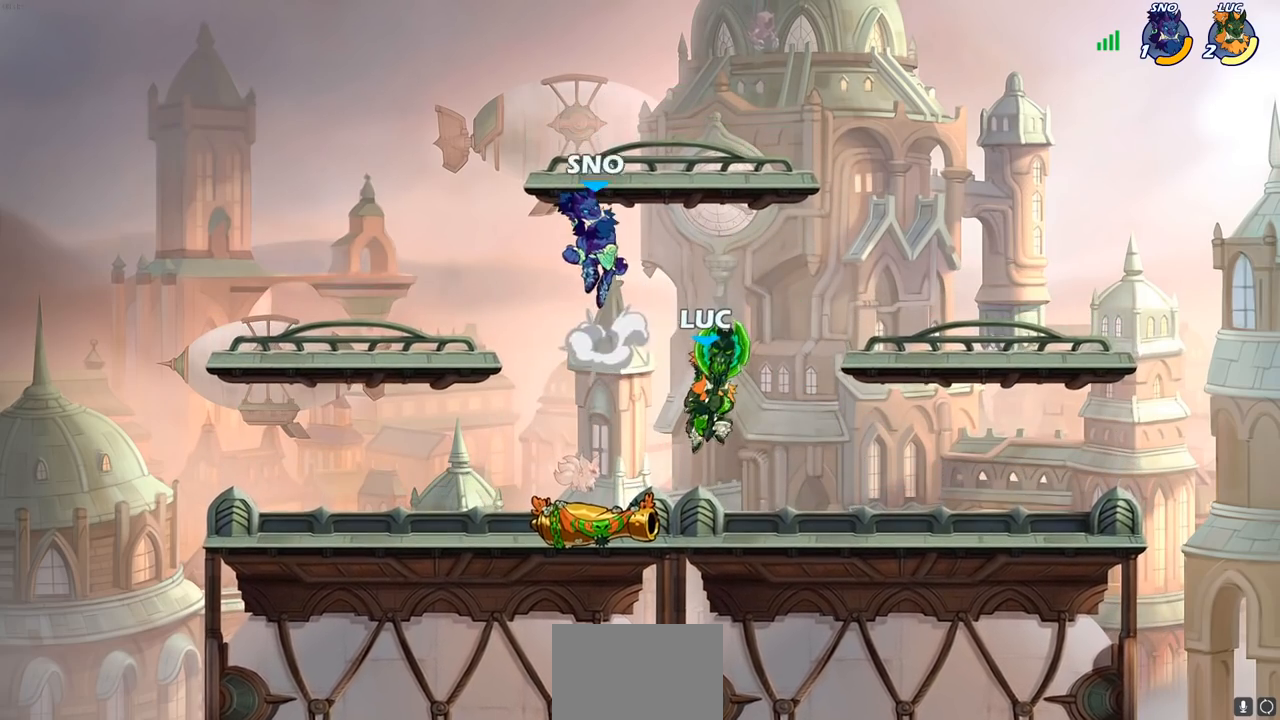
{"buttons": ["SQUARE"], "left_stick": "down-left", "right_stick": "center", "events": [[250, "left_stick", "left"], [333, "left_stick", "down-left"], [433, "SQUARE", "down"]]}
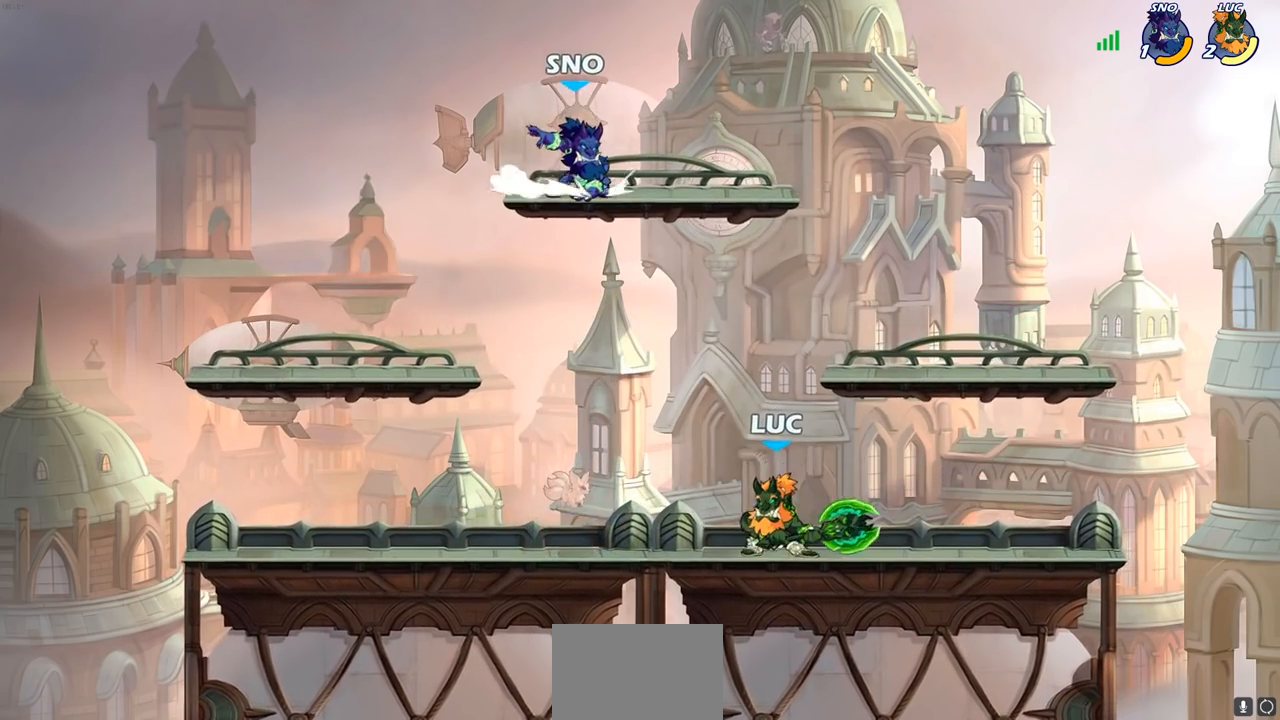
{"buttons": [], "left_stick": "center", "right_stick": "center", "events": [[33, "SQUARE", "up"], [83, "left_stick", "center"]]}
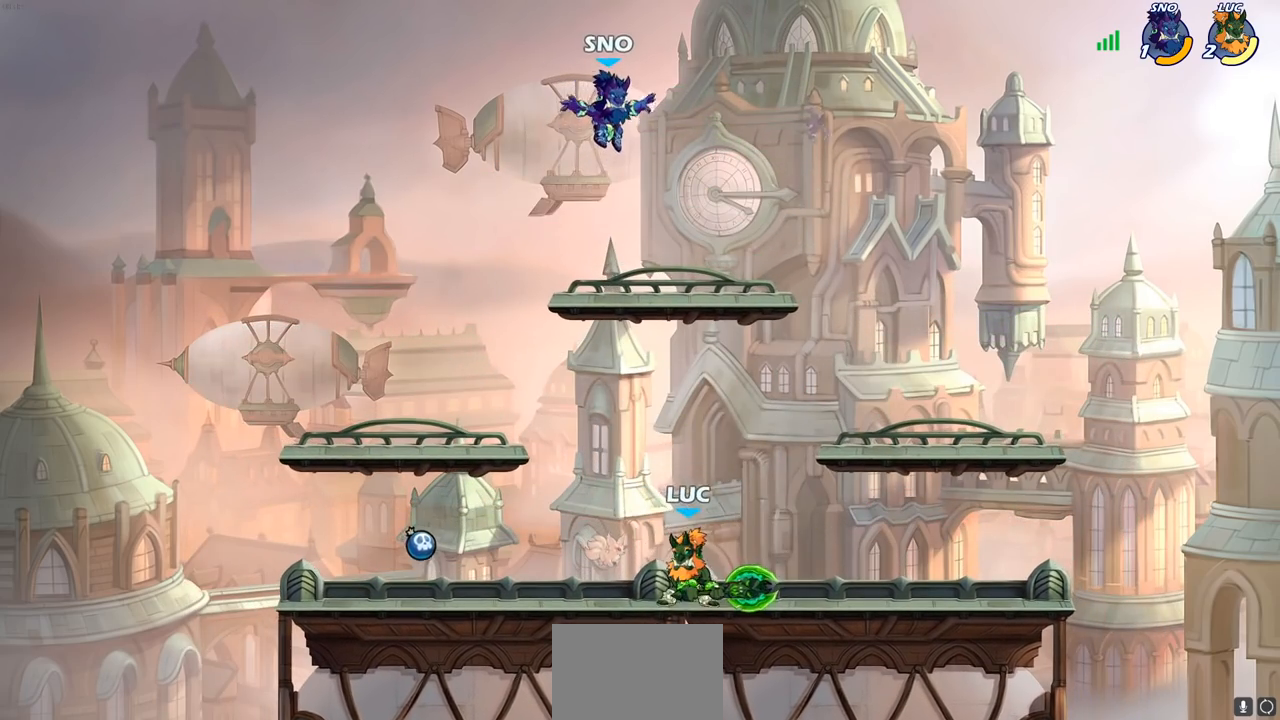
{"buttons": [], "left_stick": "center", "right_stick": "center", "events": [[33, "CROSS", "down"], [117, "CROSS", "up"], [233, "CIRCLE", "down"], [233, "R2", "down"], [317, "R2", "up"], [333, "CIRCLE", "up"]]}
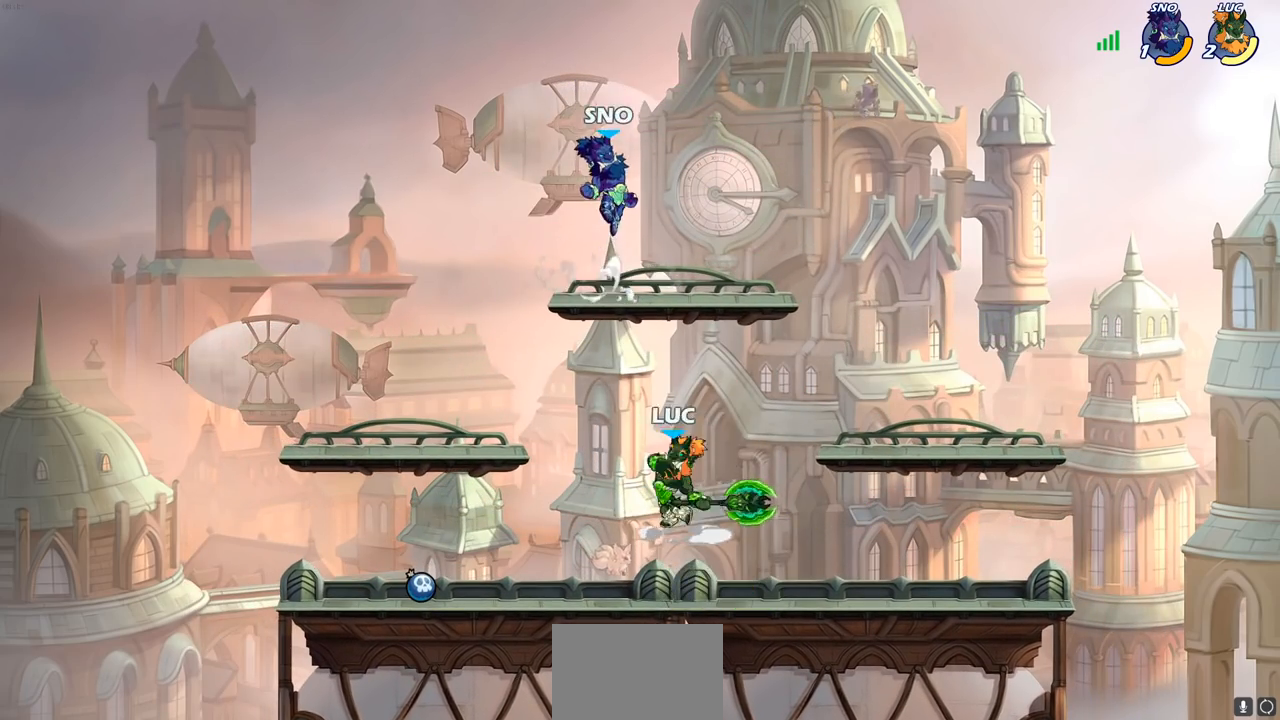
{"buttons": [], "left_stick": "center", "right_stick": "center", "events": []}
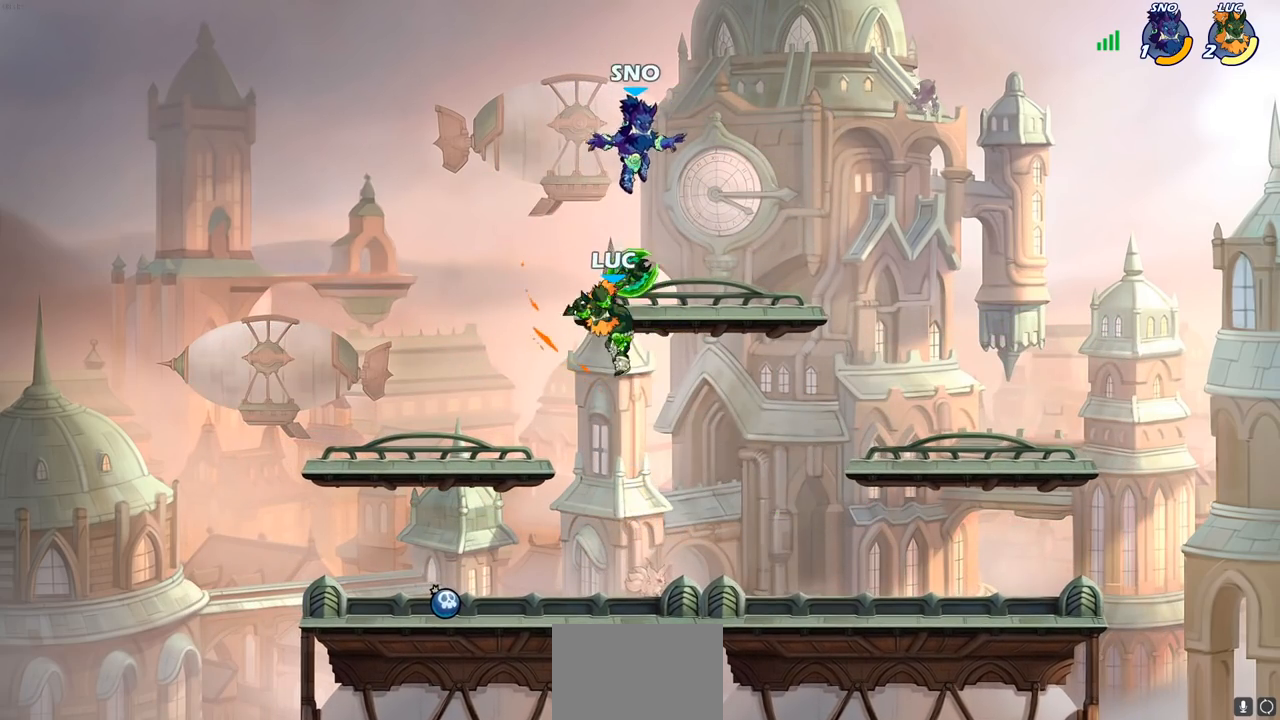
{"buttons": [], "left_stick": "right", "right_stick": "center", "events": [[50, "left_stick", "right"], [117, "left_stick", "center"], [133, "CIRCLE", "down"], [217, "CIRCLE", "up"], [250, "left_stick", "right"]]}
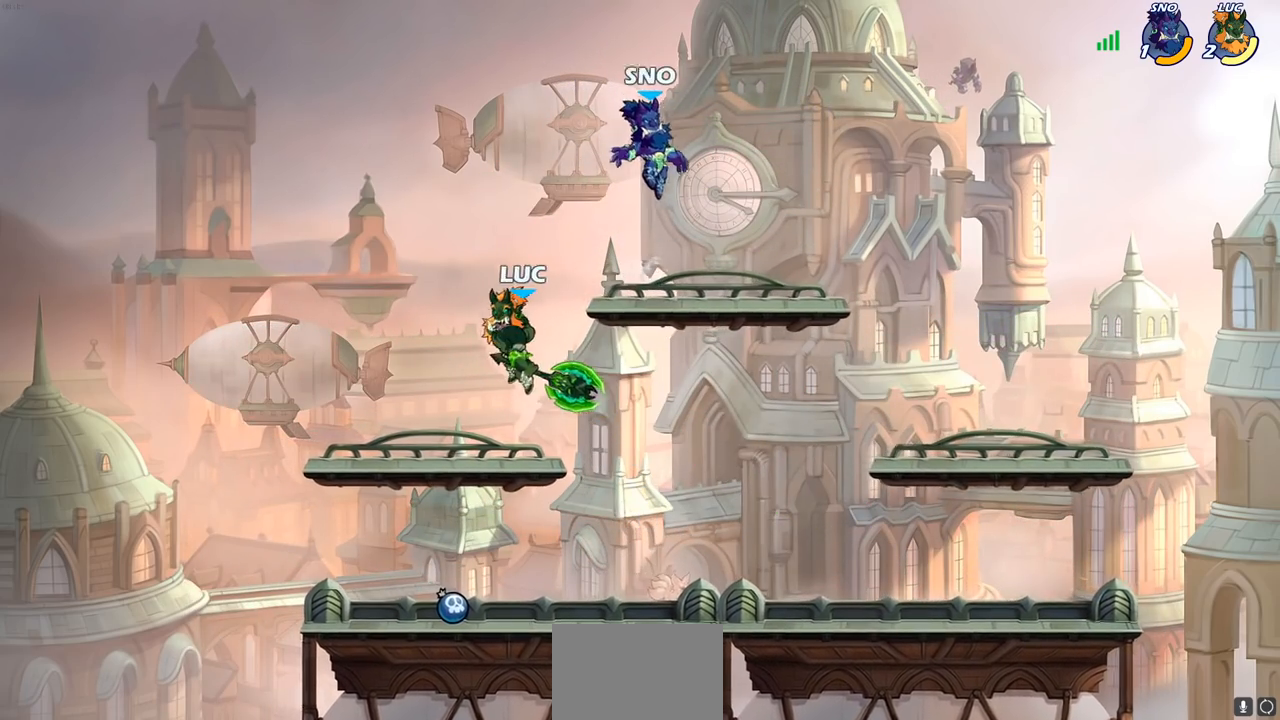
{"buttons": [], "left_stick": "right", "right_stick": "center", "events": []}
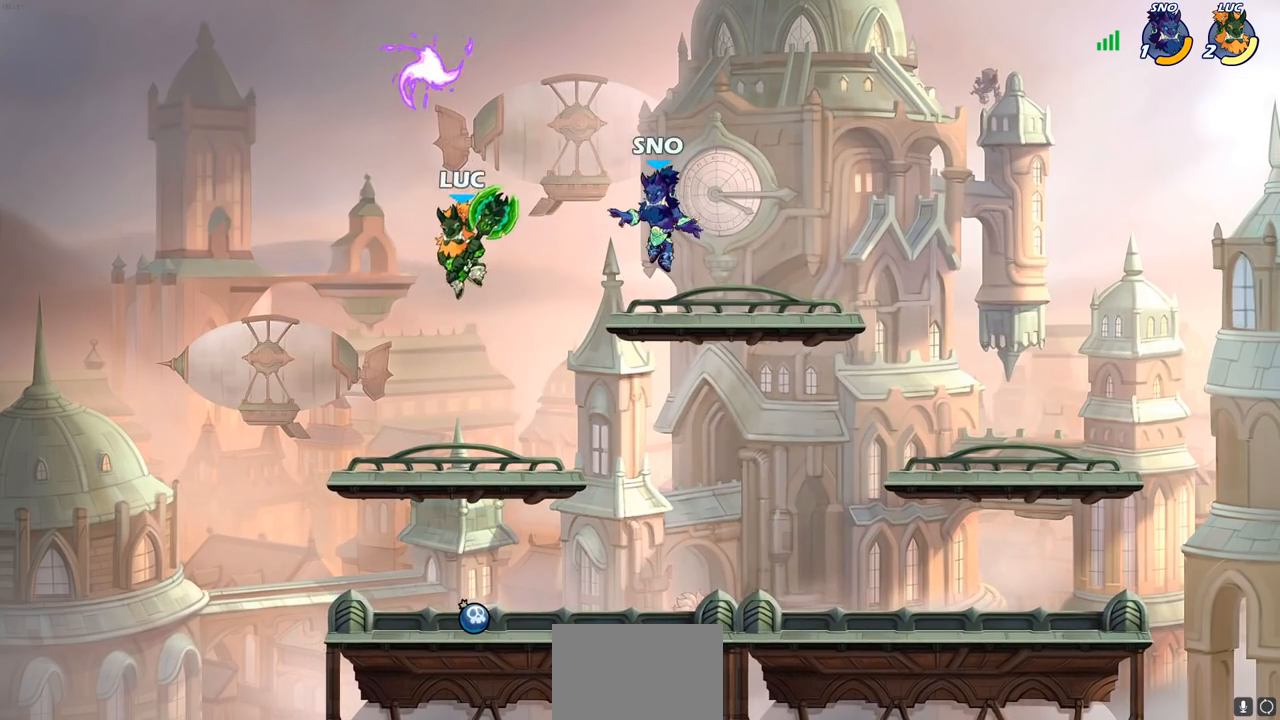
{"buttons": [], "left_stick": "left", "right_stick": "center", "events": [[33, "CROSS", "down"], [67, "SQUARE", "down"], [117, "CROSS", "up"], [150, "SQUARE", "up"], [167, "left_stick", "left"]]}
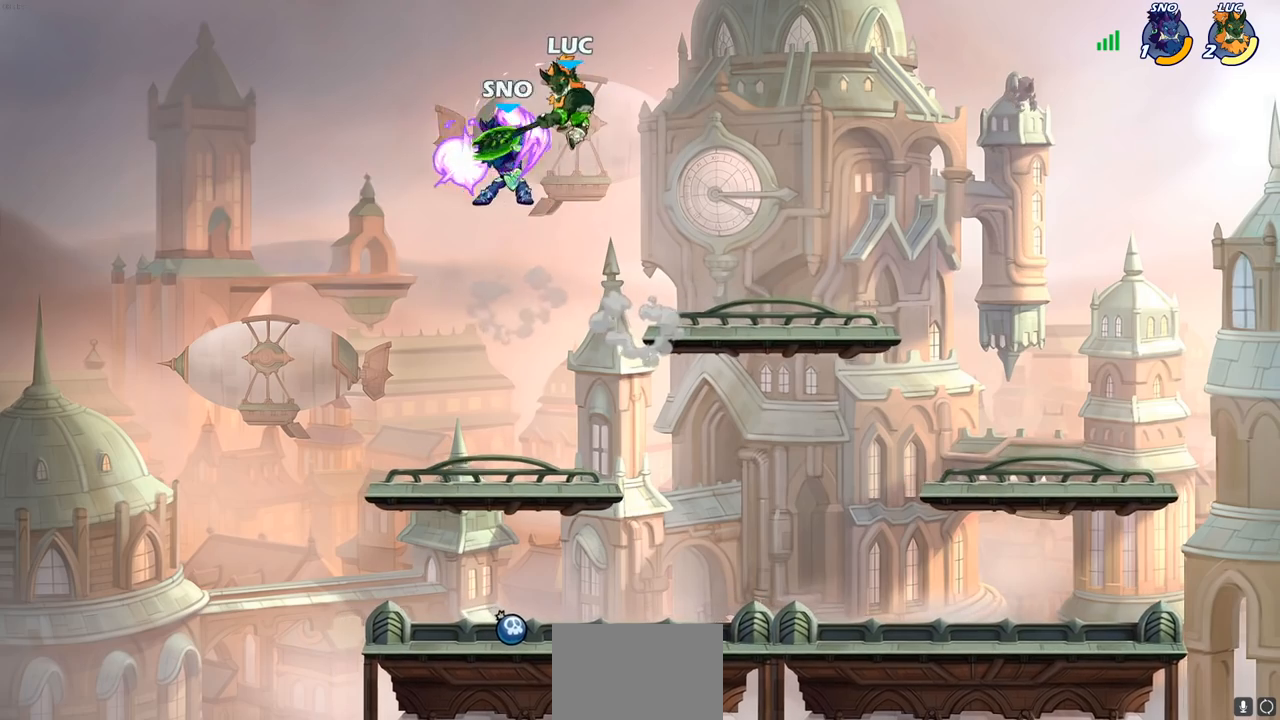
{"buttons": [], "left_stick": "left", "right_stick": "center", "events": [[167, "left_stick", "down-left"], [300, "SQUARE", "down"], [400, "SQUARE", "up"], [483, "left_stick", "left"]]}
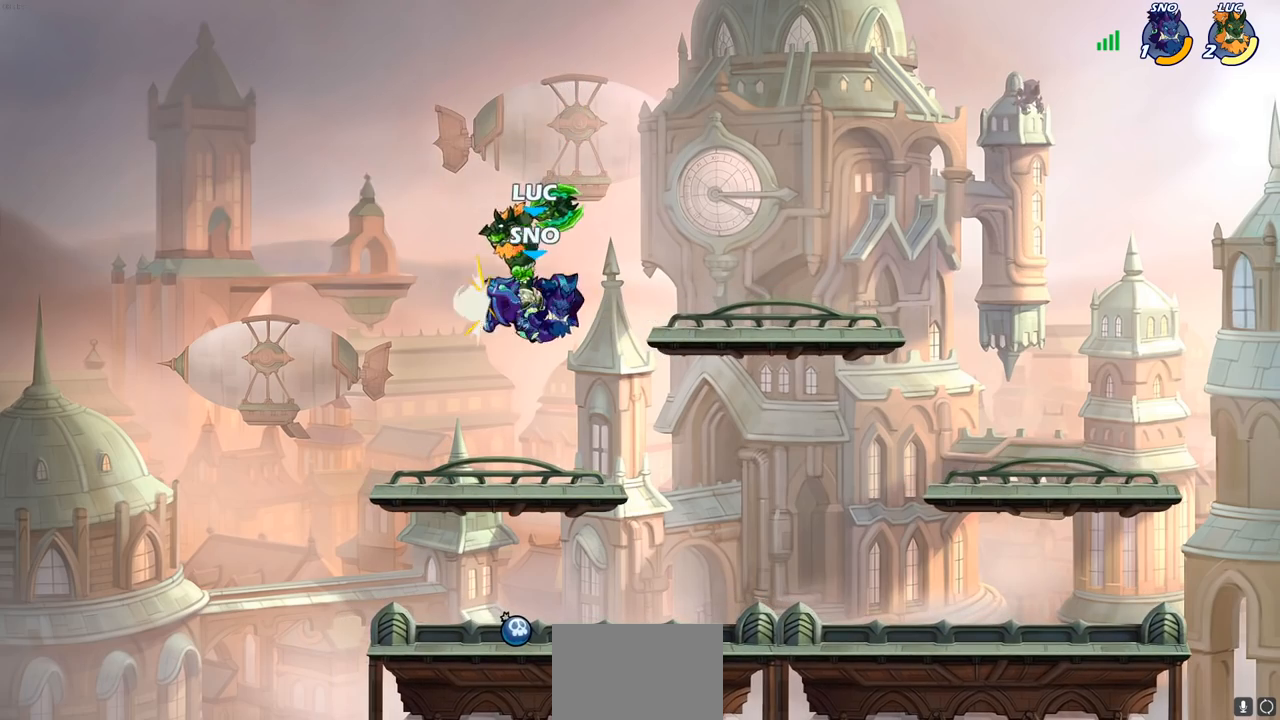
{"buttons": [], "left_stick": "right", "right_stick": "center", "events": [[183, "left_stick", "down"], [250, "left_stick", "right"]]}
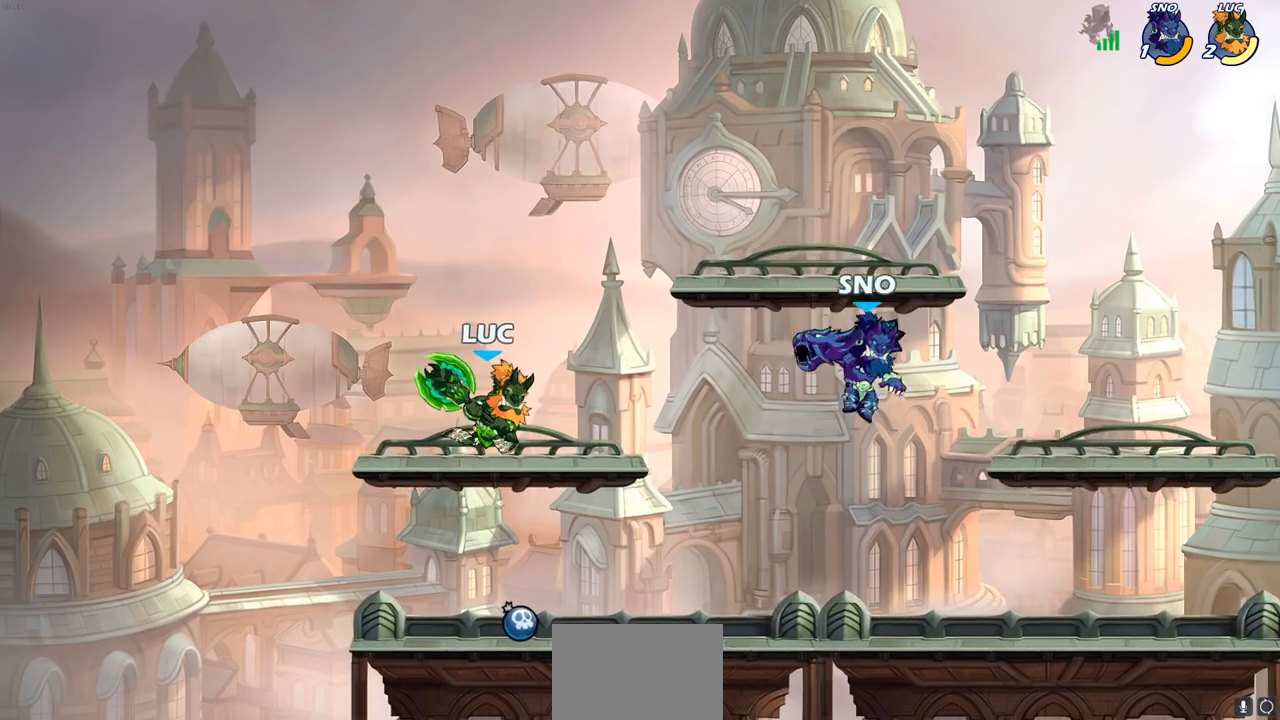
{"buttons": [], "left_stick": "center", "right_stick": "center", "events": [[17, "R2", "down"], [83, "SQUARE", "down"], [83, "right_stick", "down-left"], [250, "R2", "up"], [250, "right_stick", "center"], [300, "SQUARE", "up"], [333, "left_stick", "center"]]}
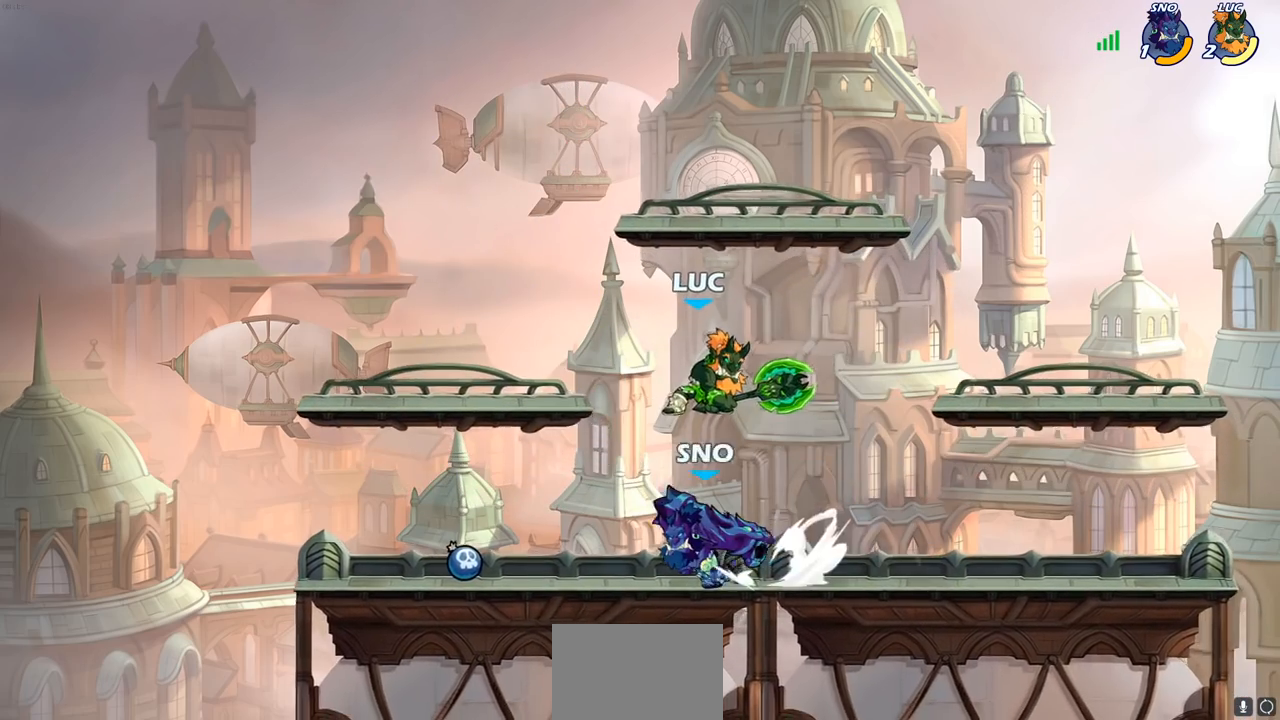
{"buttons": [], "left_stick": "right", "right_stick": "center", "events": [[267, "CROSS", "down"], [450, "CROSS", "up"], [467, "left_stick", "right"]]}
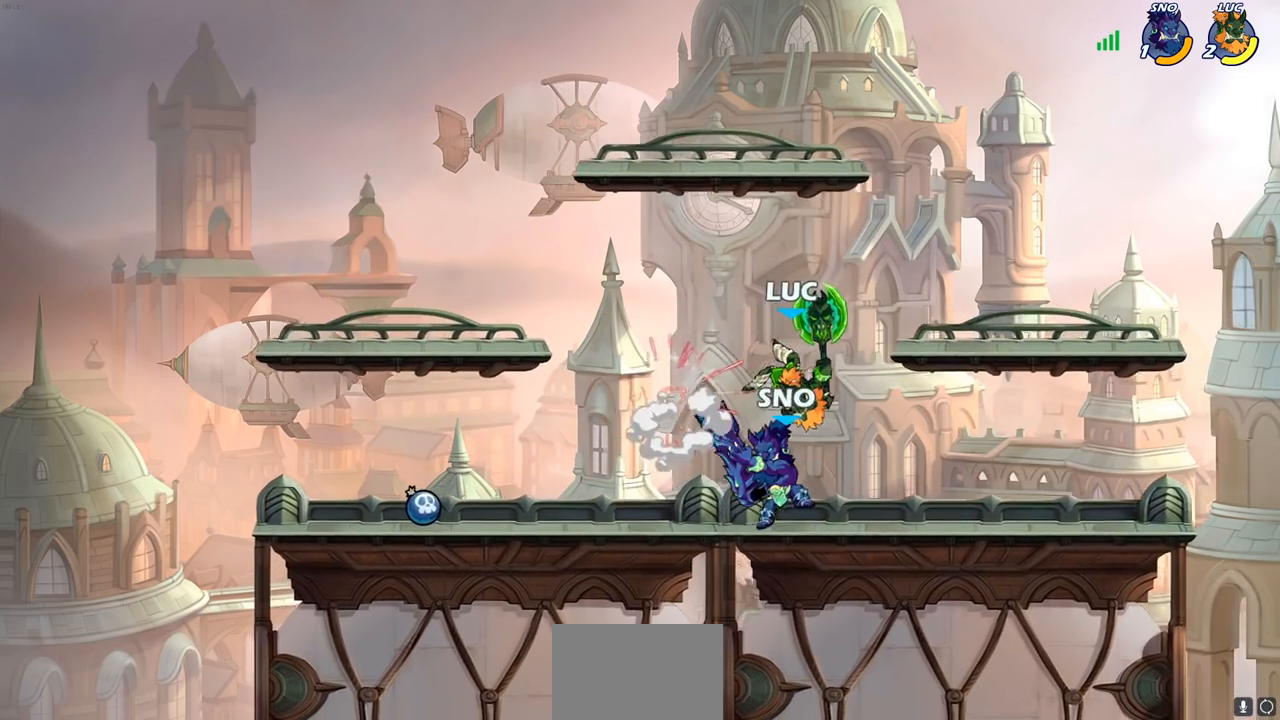
{"buttons": [], "left_stick": "up-left", "right_stick": "center", "events": [[133, "CROSS", "down"], [200, "R2", "down"], [233, "left_stick", "up-right"], [483, "CROSS", "up"], [483, "R2", "up"], [500, "left_stick", "up-left"]]}
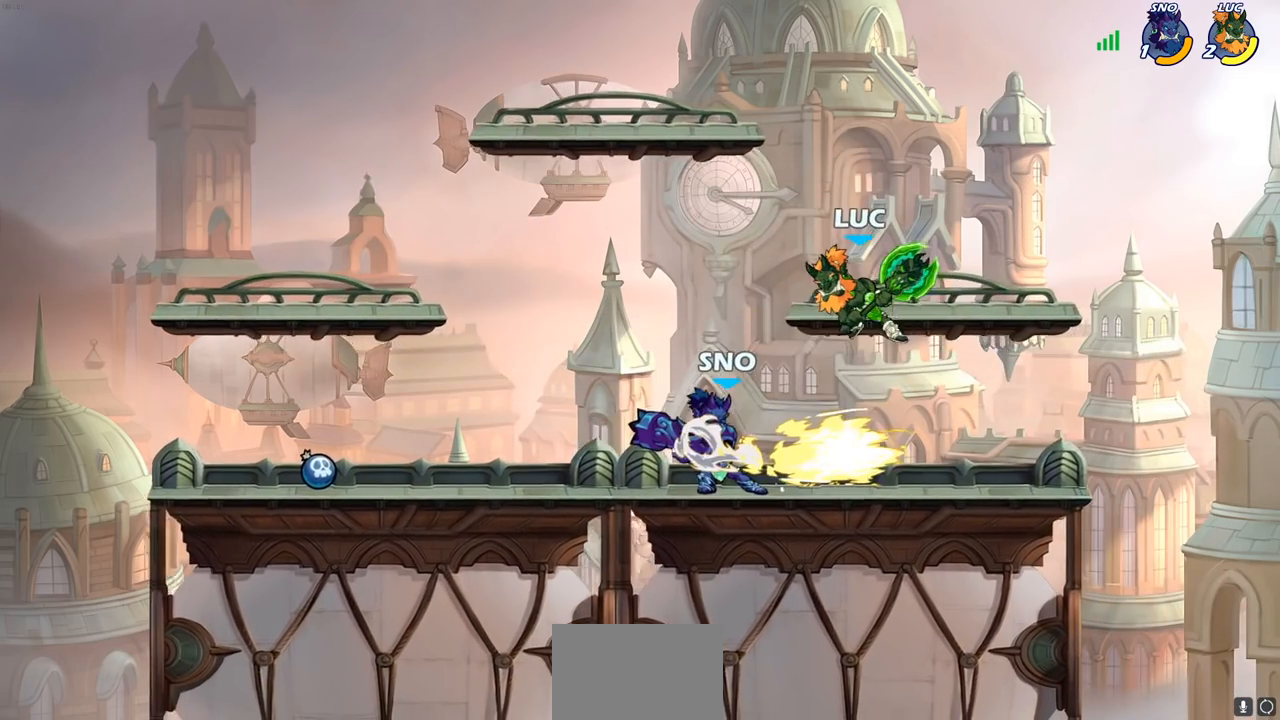
{"buttons": [], "left_stick": "down-left", "right_stick": "center", "events": [[83, "left_stick", "down-left"], [217, "SQUARE", "down"], [317, "SQUARE", "up"]]}
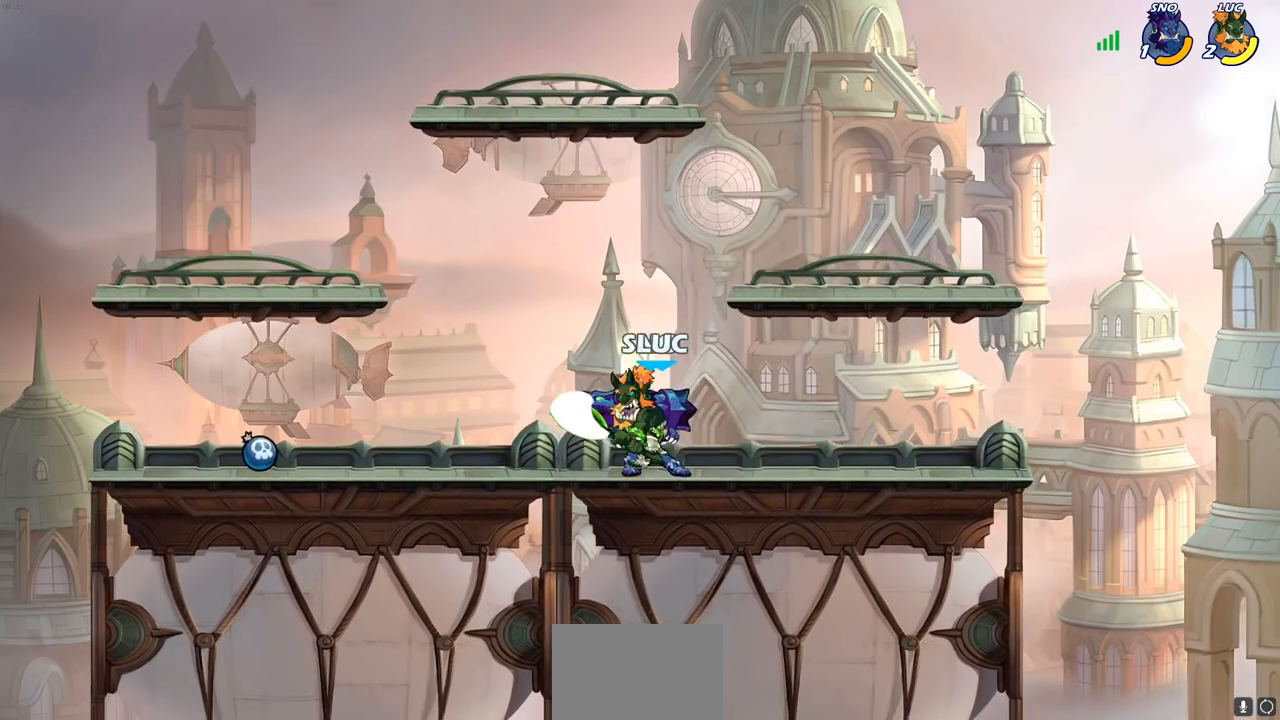
{"buttons": [], "left_stick": "center", "right_stick": "center", "events": [[67, "left_stick", "down"], [233, "SQUARE", "down"], [350, "SQUARE", "up"], [383, "left_stick", "center"]]}
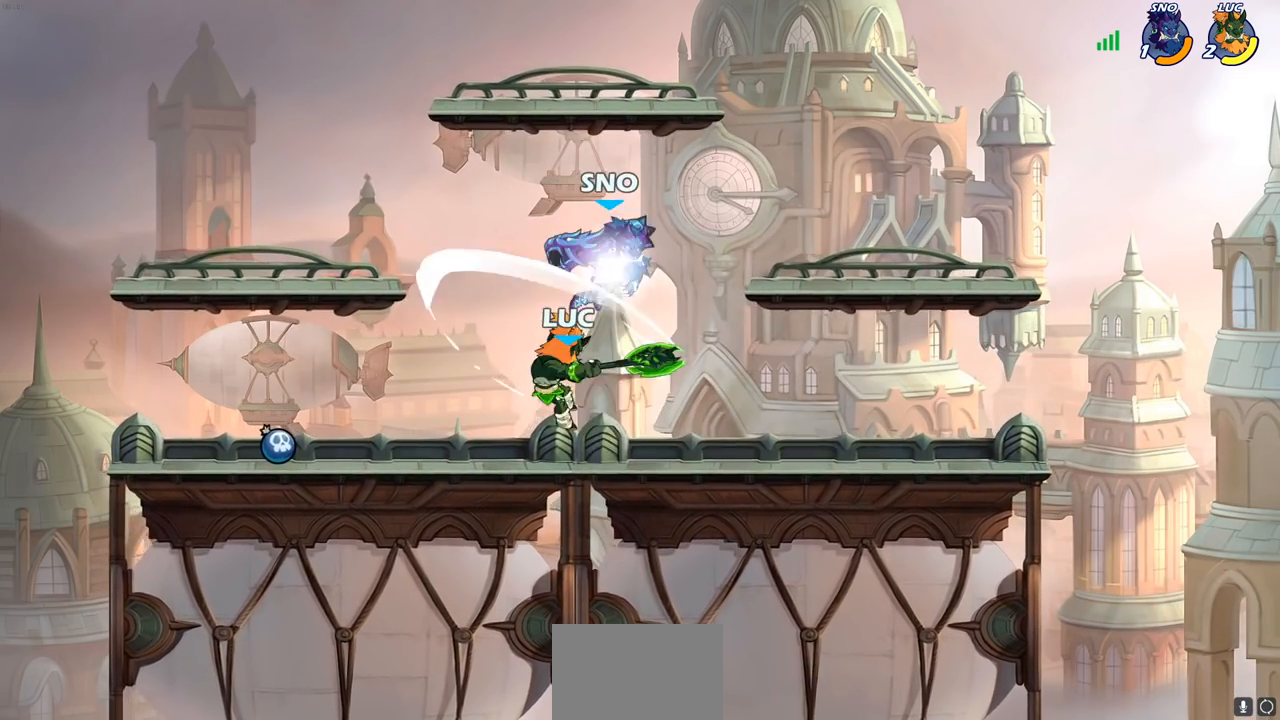
{"buttons": ["R2"], "left_stick": "center", "right_stick": "center", "events": [[300, "left_stick", "right"], [433, "left_stick", "center"], [483, "R2", "down"]]}
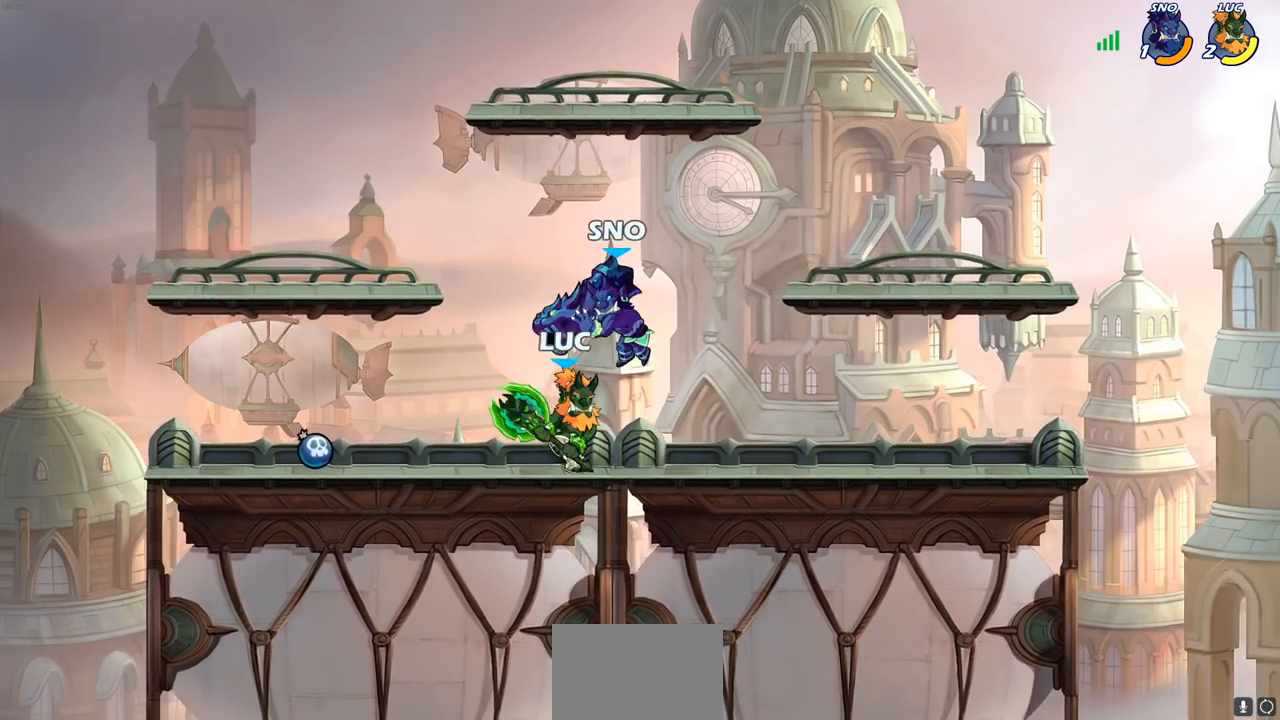
{"buttons": ["CIRCLE"], "left_stick": "left", "right_stick": "center", "events": [[217, "R2", "up"], [217, "left_stick", "left"], [250, "CIRCLE", "down"]]}
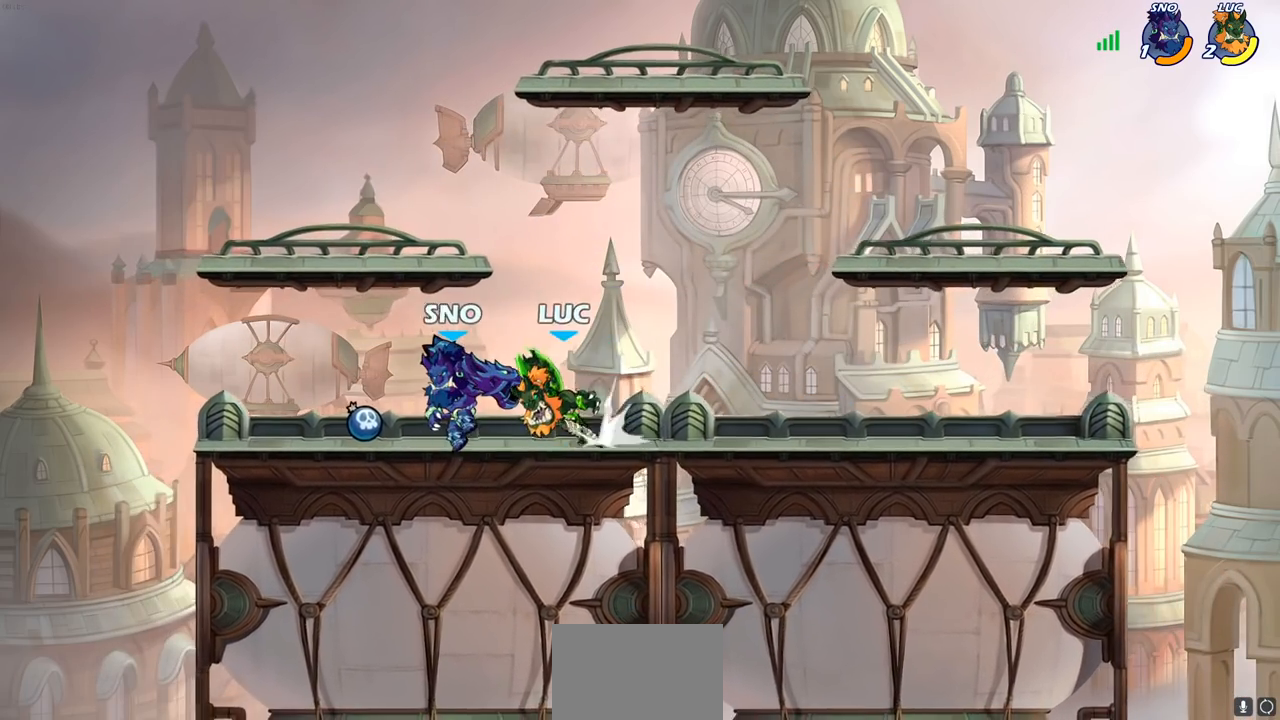
{"buttons": ["CIRCLE"], "left_stick": "left", "right_stick": "center", "events": []}
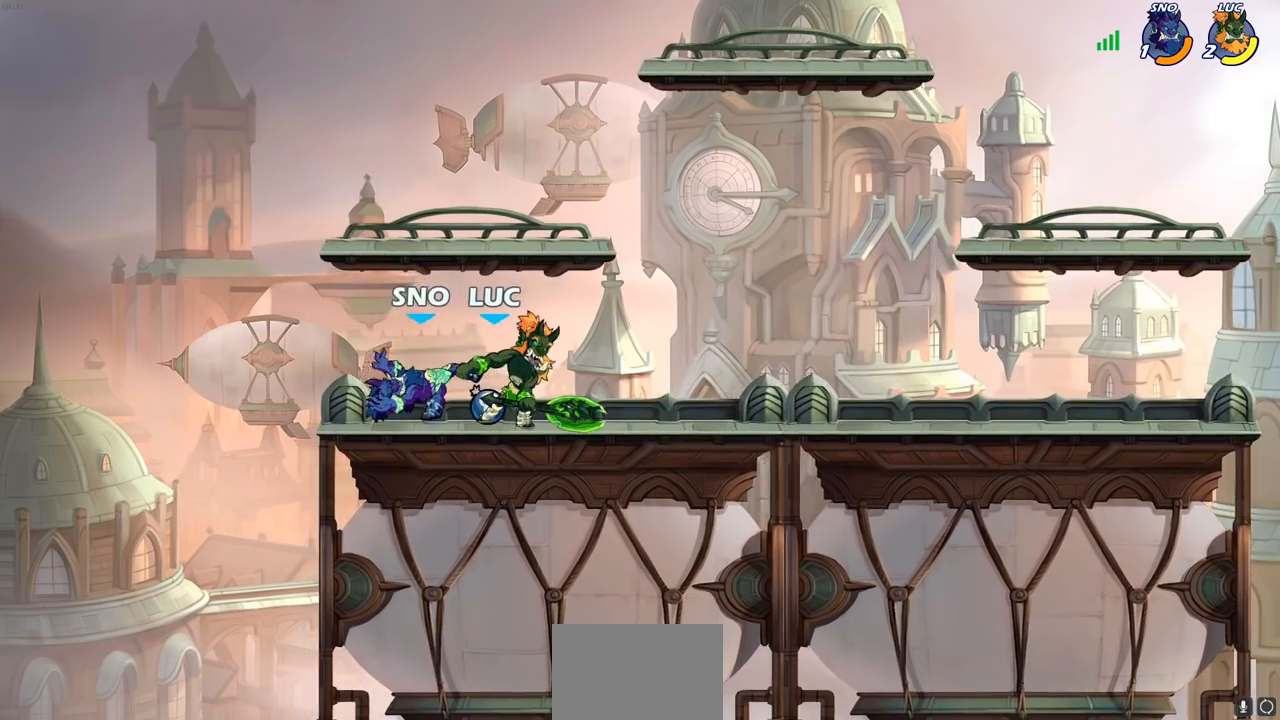
{"buttons": [], "left_stick": "center", "right_stick": "center", "events": [[150, "left_stick", "center"], [217, "CIRCLE", "up"]]}
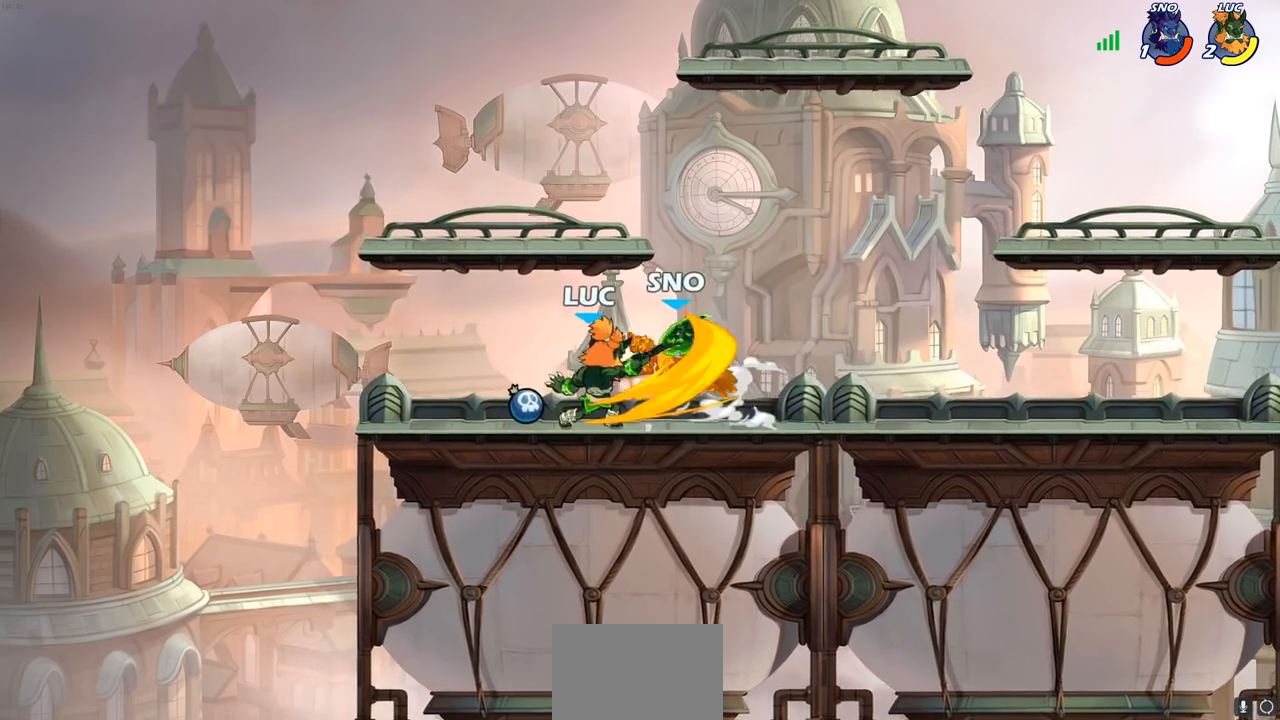
{"buttons": [], "left_stick": "up-right", "right_stick": "center", "events": [[117, "left_stick", "right"], [317, "R2", "down"], [317, "left_stick", "up-right"], [467, "R2", "up"]]}
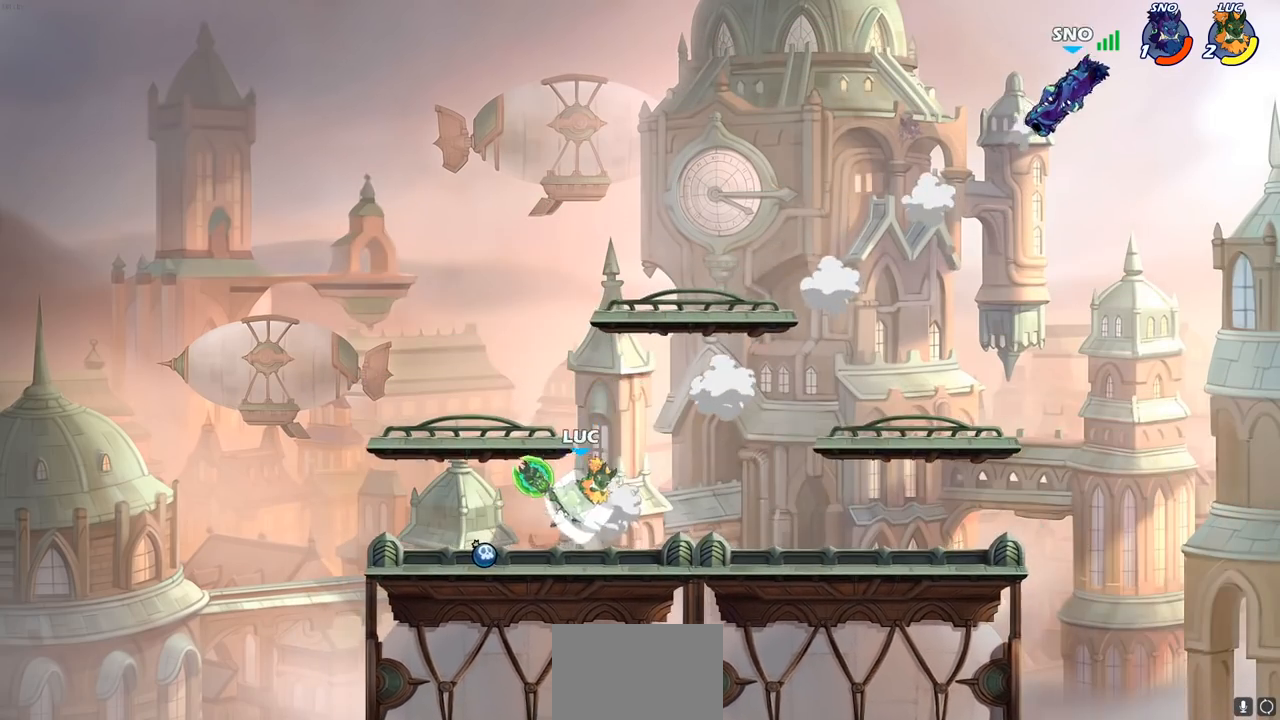
{"buttons": [], "left_stick": "center", "right_stick": "center", "events": [[33, "R2", "down"], [200, "R2", "up"], [233, "CROSS", "down"], [300, "left_stick", "right"], [367, "CROSS", "up"], [367, "R1", "down"], [433, "R1", "up"], [483, "left_stick", "center"]]}
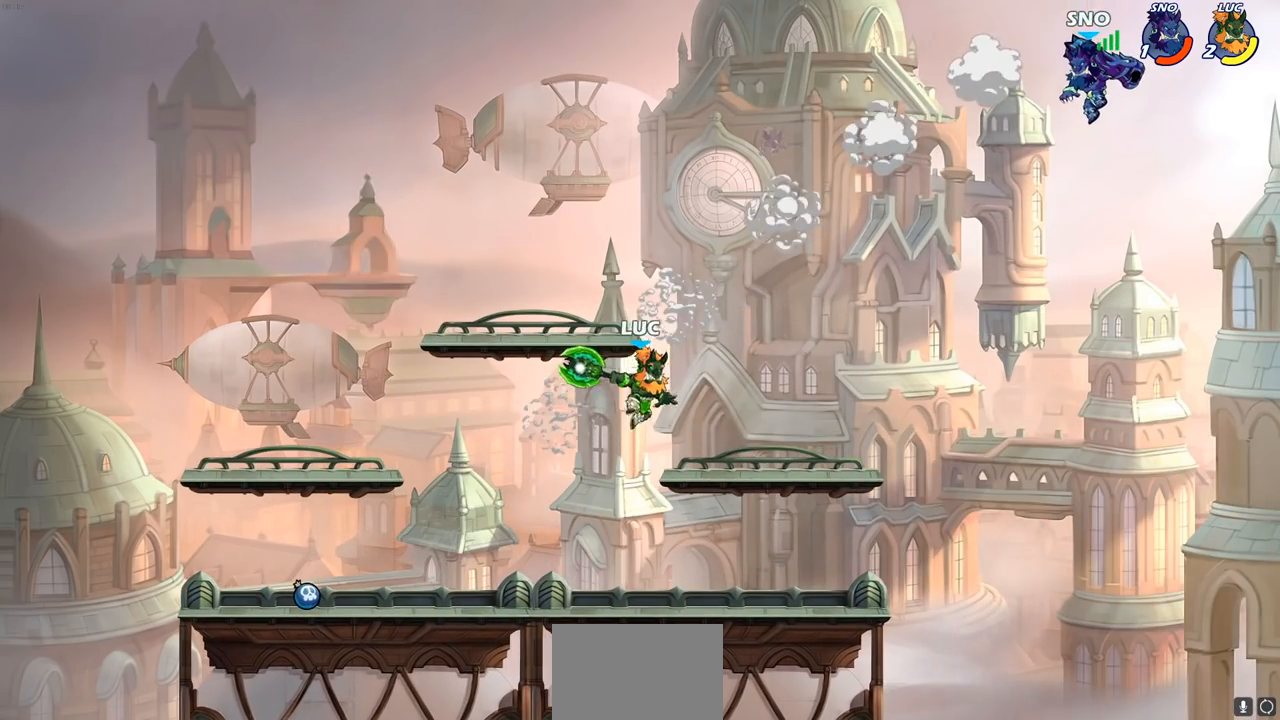
{"buttons": ["CIRCLE", "R2"], "left_stick": "up-right", "right_stick": "center", "events": [[400, "left_stick", "right"], [450, "R2", "down"], [483, "left_stick", "up-right"], [500, "CIRCLE", "down"]]}
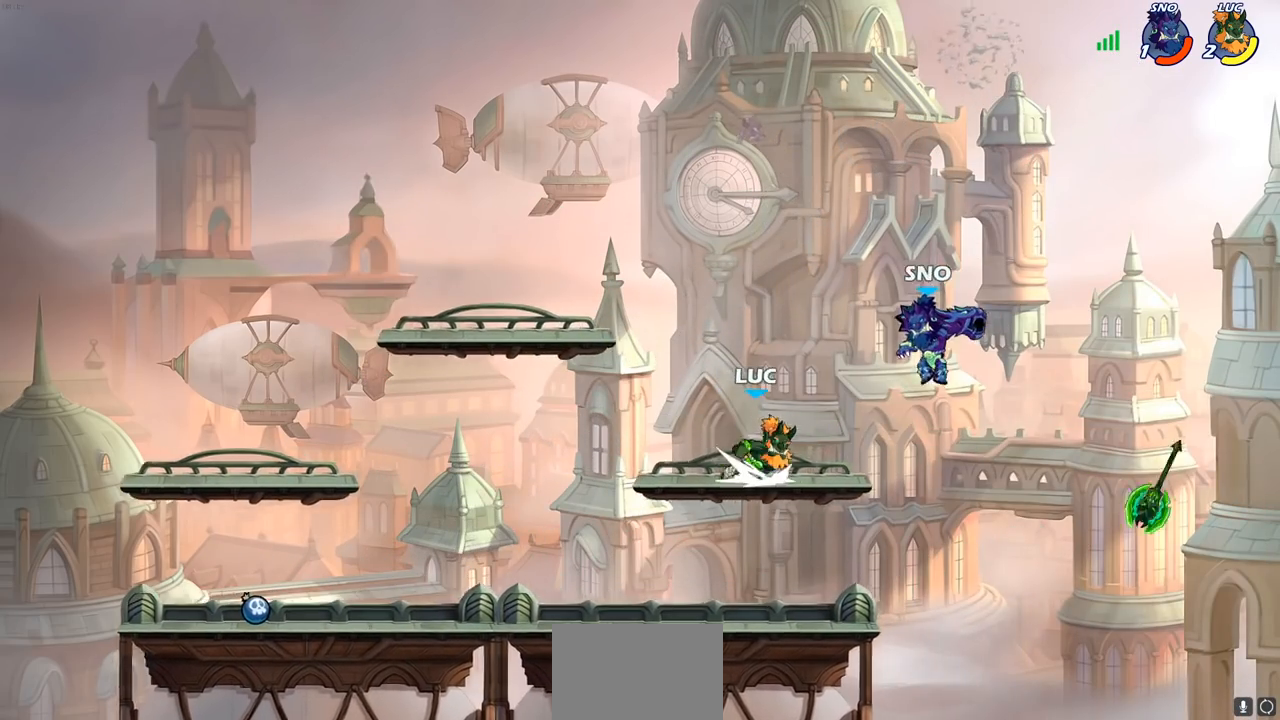
{"buttons": [], "left_stick": "center", "right_stick": "center", "events": [[17, "left_stick", "right"], [50, "left_stick", "center"], [67, "CIRCLE", "up"], [67, "R2", "up"]]}
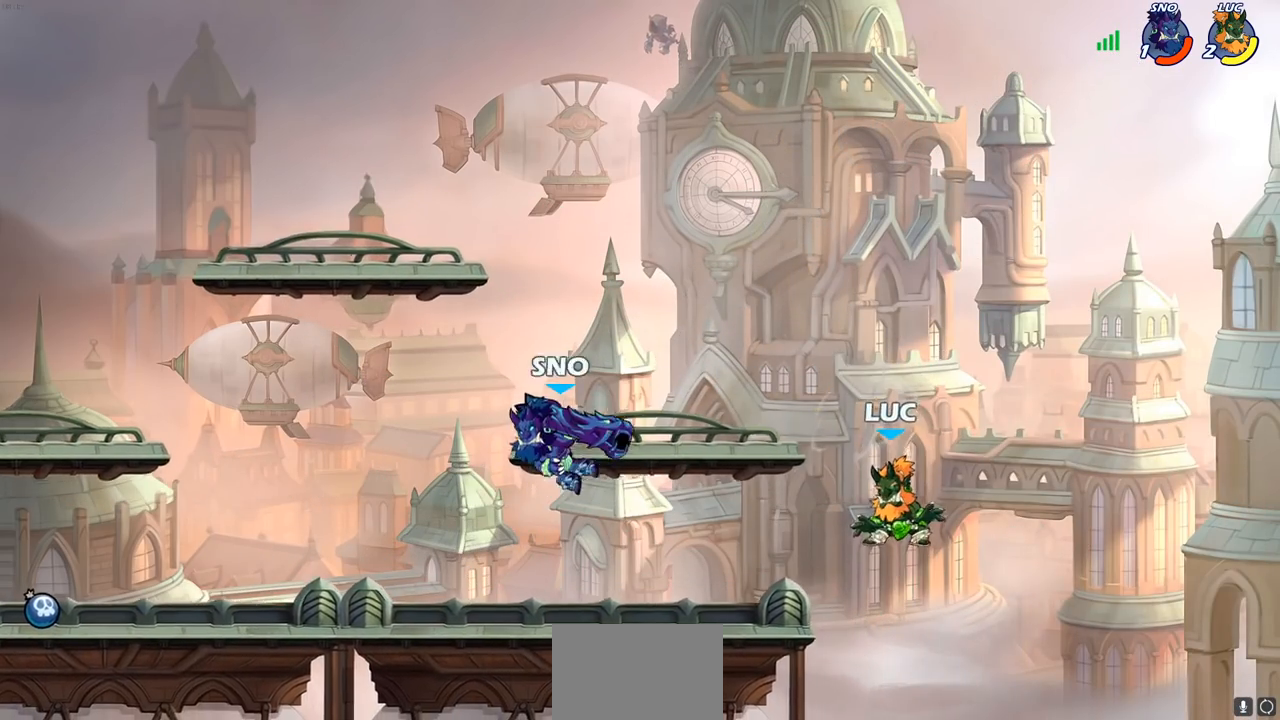
{"buttons": ["CROSS"], "left_stick": "up", "right_stick": "center", "events": [[67, "left_stick", "left"], [150, "CROSS", "down"], [283, "CROSS", "up"], [367, "CROSS", "down"], [450, "left_stick", "up"]]}
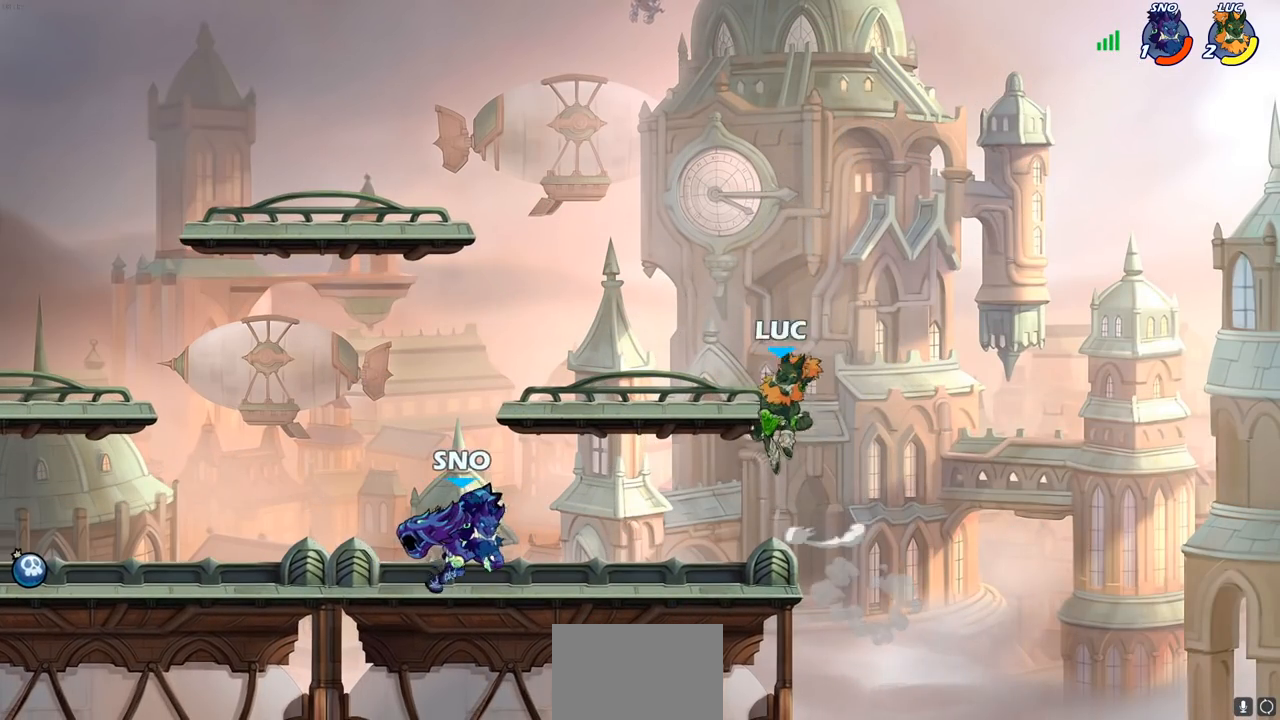
{"buttons": [], "left_stick": "down-left", "right_stick": "center", "events": [[83, "left_stick", "right"], [133, "CROSS", "up"], [200, "left_stick", "down"], [367, "left_stick", "down-left"]]}
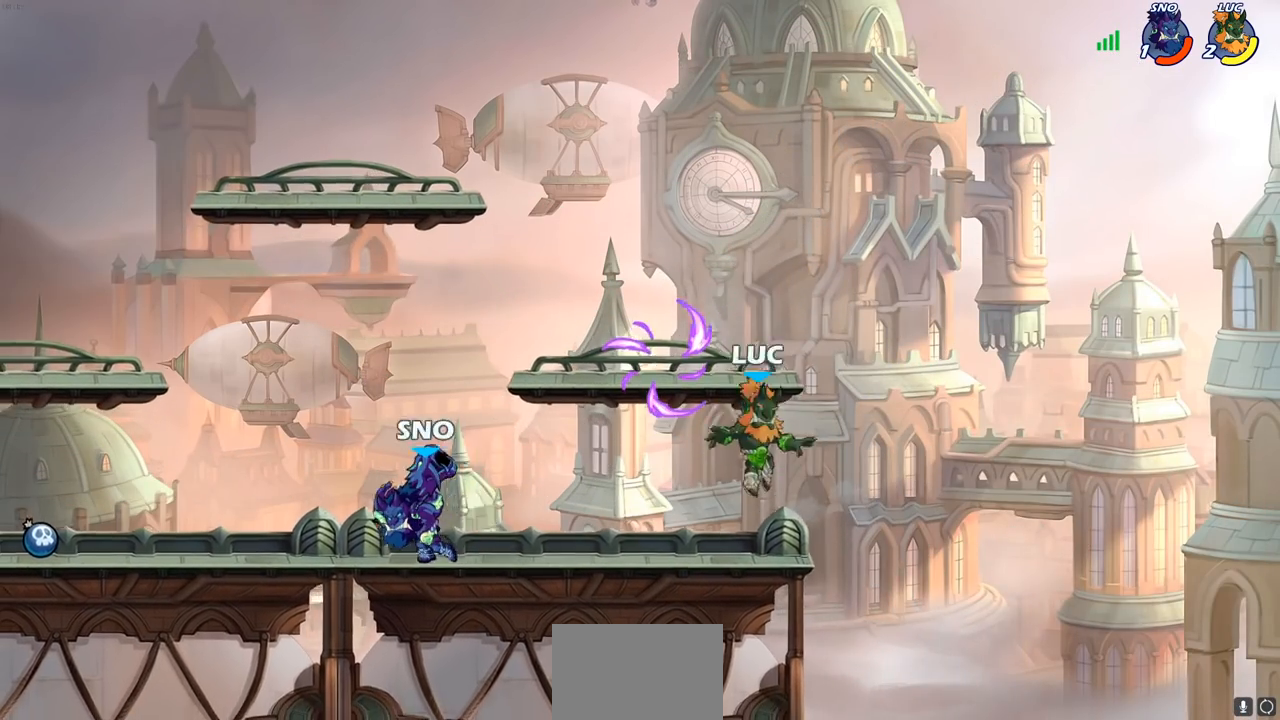
{"buttons": ["CROSS"], "left_stick": "center", "right_stick": "center", "events": [[167, "R2", "down"], [167, "SQUARE", "down"], [250, "R2", "up"], [267, "SQUARE", "up"], [317, "left_stick", "center"], [433, "CROSS", "down"]]}
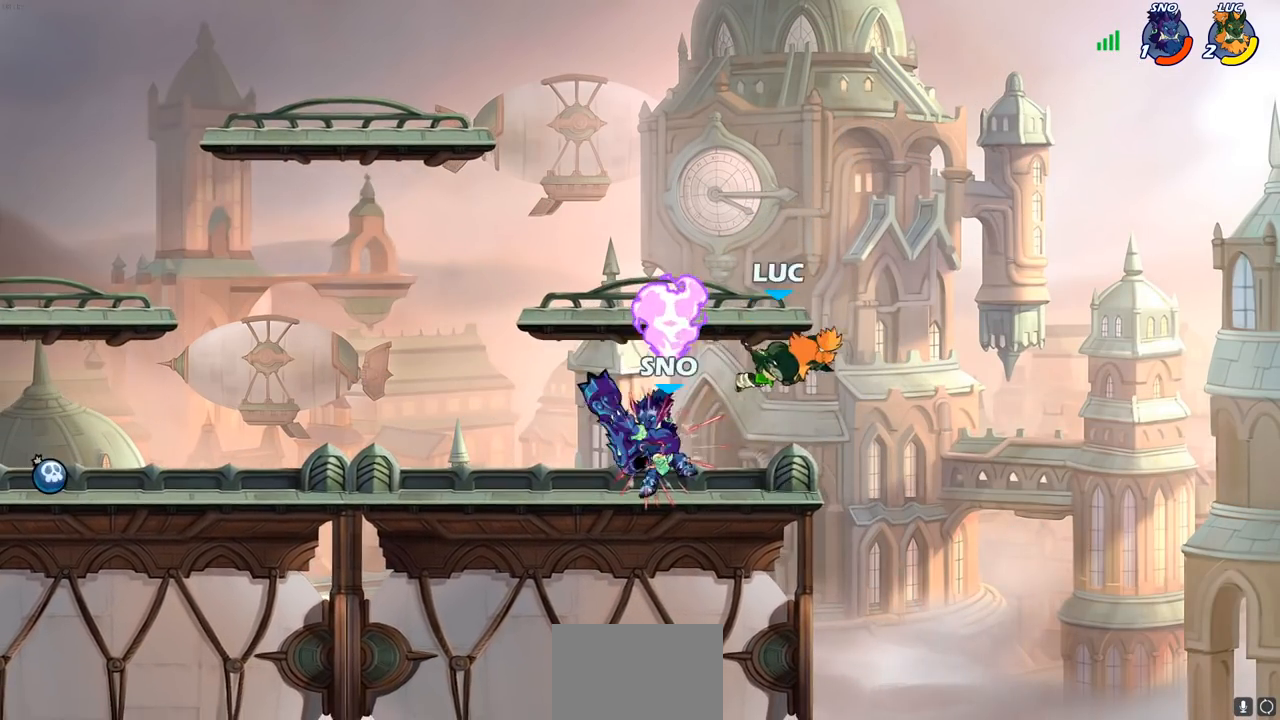
{"buttons": ["R2"], "left_stick": "up", "right_stick": "center", "events": [[50, "CROSS", "up"], [50, "left_stick", "up-left"], [167, "left_stick", "up"], [317, "R2", "down"]]}